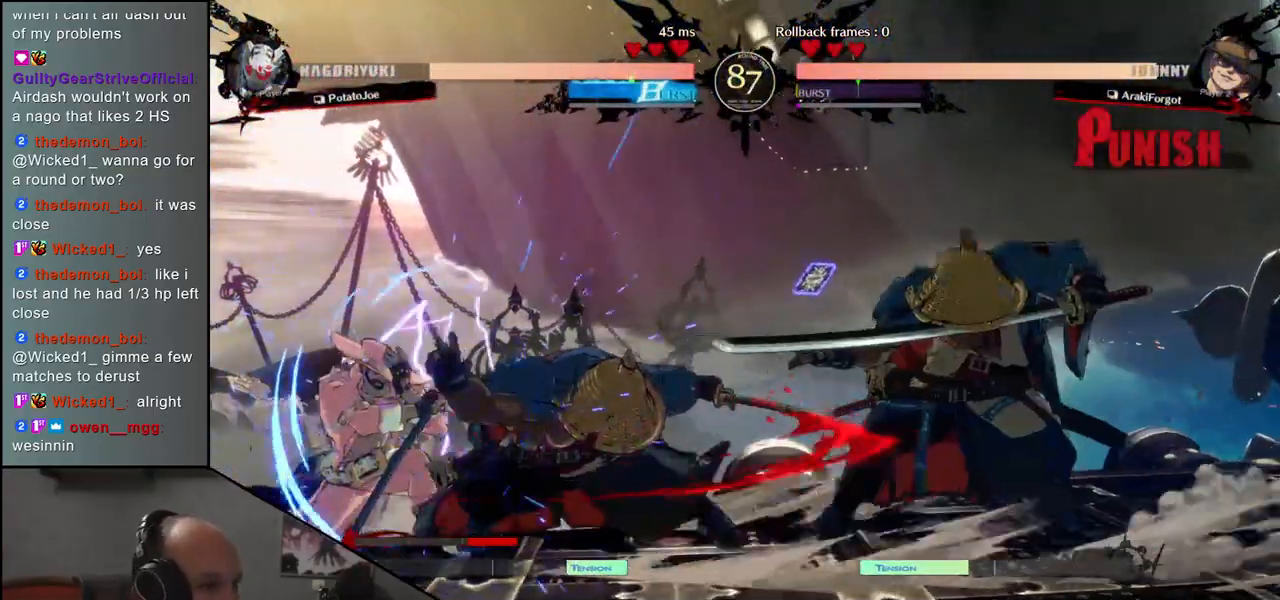
Gameplay with a controller (arcade stick); each line is a JSON object with the inputs held at the frame after it (dt_ms = milliseconds from this image to that frame). "events" lists button and stick changes between this image and that frame as [ms after this image, input, new state], when the widget could be followed in between. Not read: L3 R3.
{"dt_ms": 500, "buttons": ["R1"], "left_stick": "center", "events": [[83, "R1", "up"], [200, "R1", "down"], [283, "R1", "up"], [417, "R1", "down"]]}
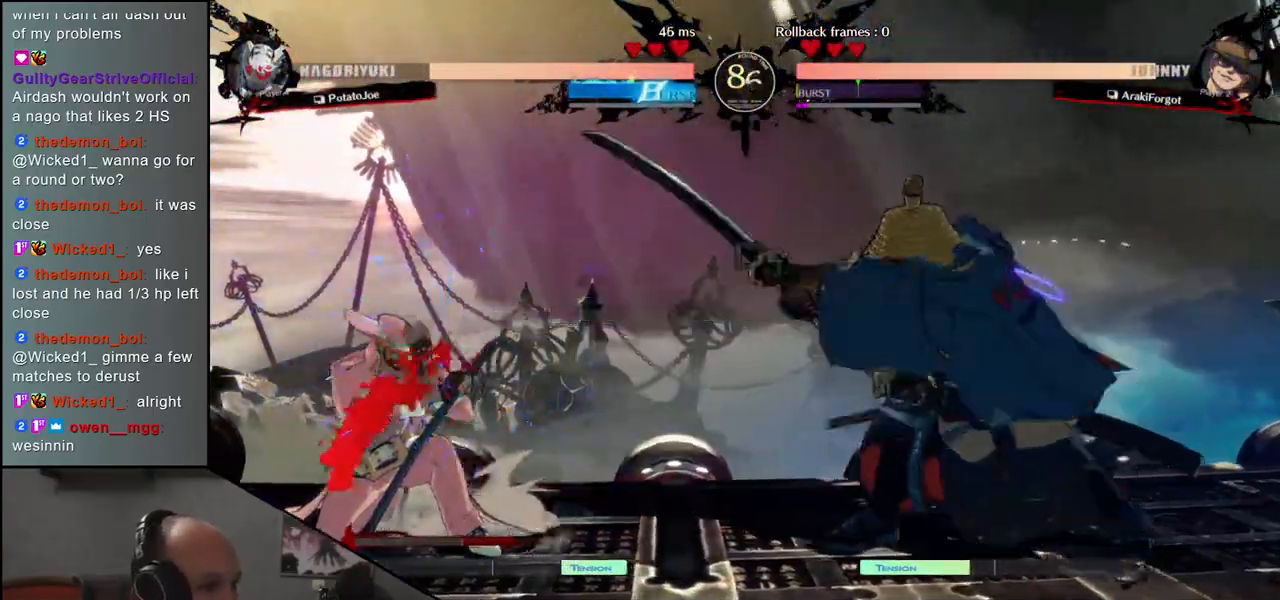
{"dt_ms": 500, "buttons": ["SQUARE"], "left_stick": "left", "events": [[17, "R1", "up"], [267, "left_stick", "right"], [383, "left_stick", "down"], [433, "left_stick", "left"], [483, "SQUARE", "down"]]}
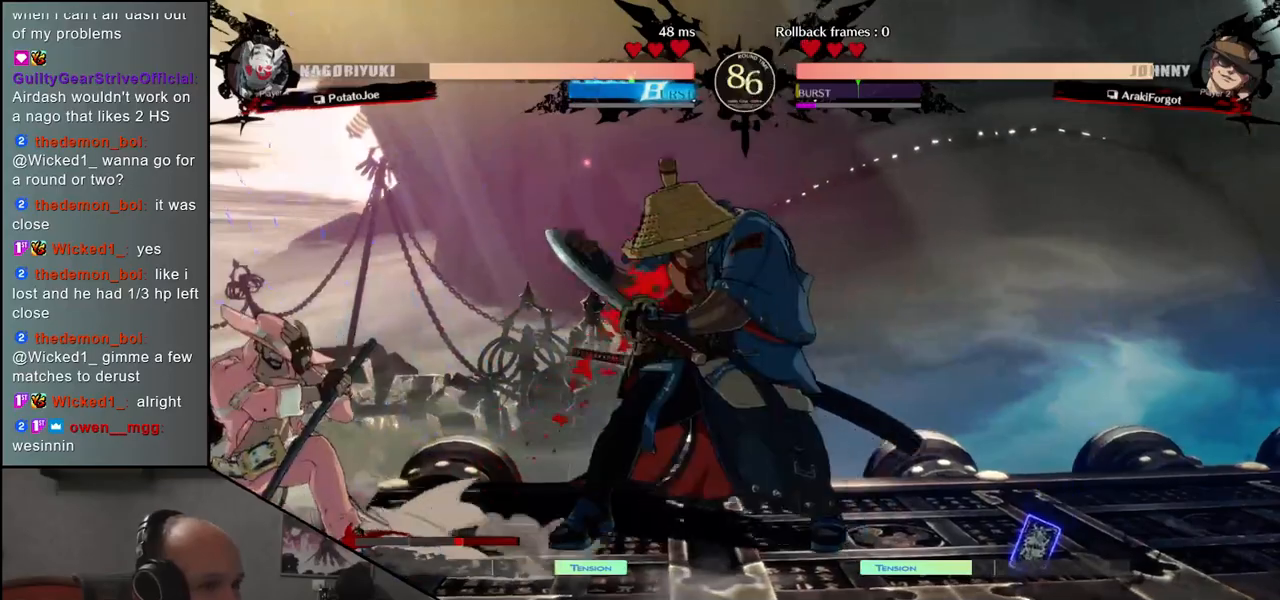
{"dt_ms": 500, "buttons": [], "left_stick": "center", "events": [[417, "SQUARE", "up"], [483, "left_stick", "center"]]}
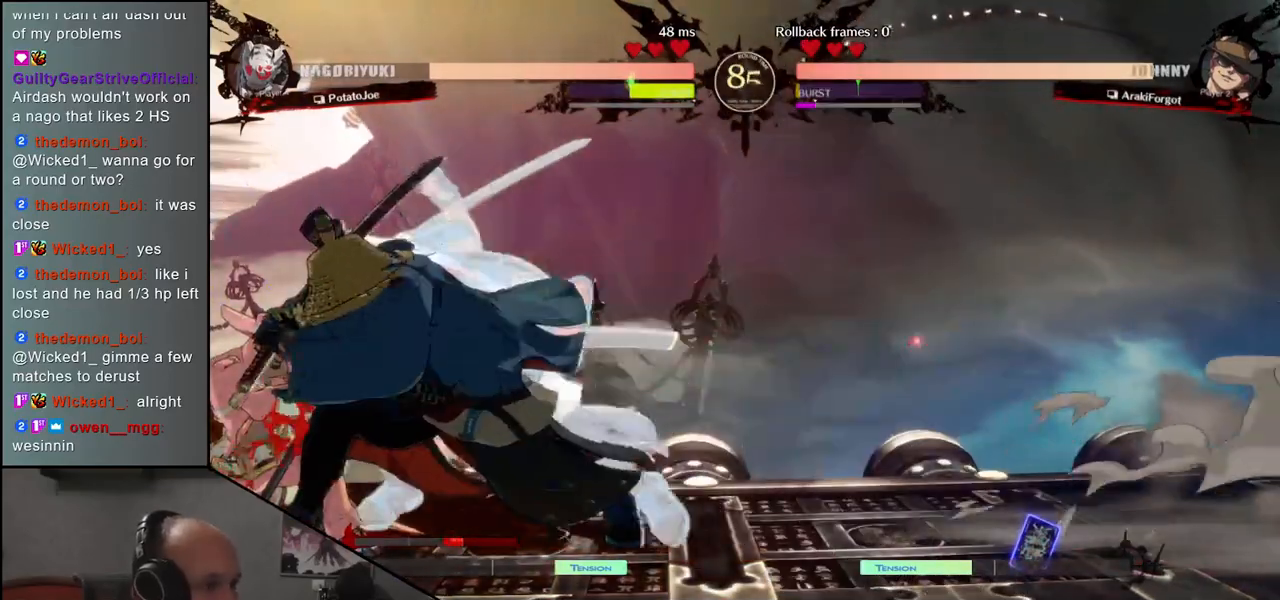
{"dt_ms": 1000, "buttons": [], "left_stick": "center"}
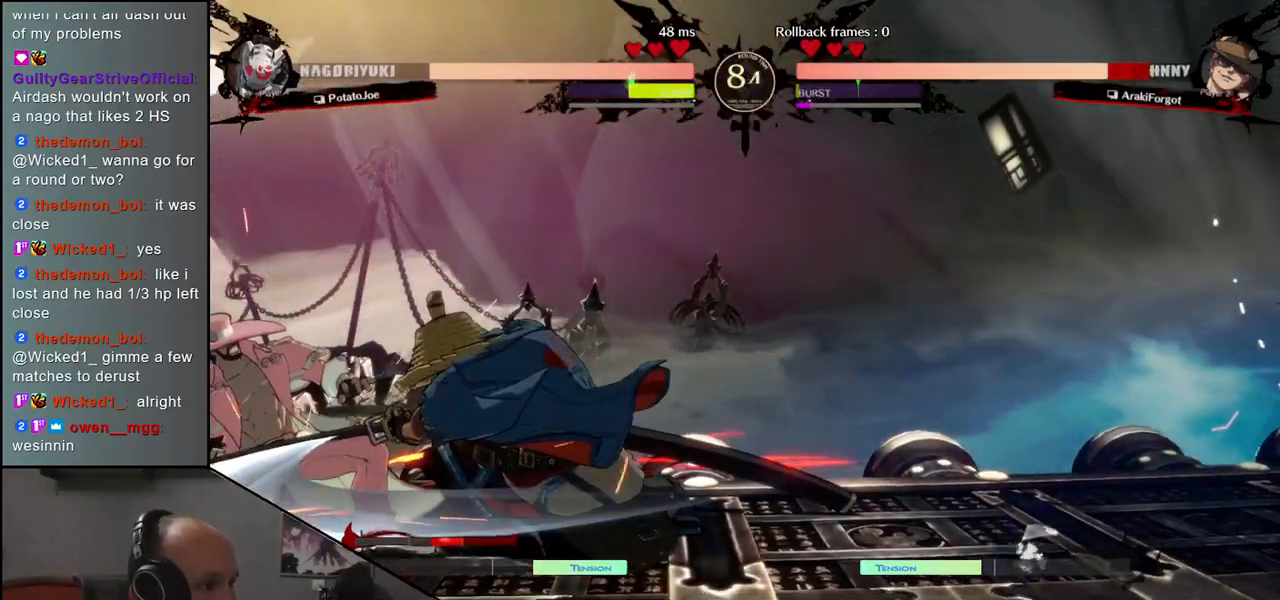
{"dt_ms": 500, "buttons": [], "left_stick": "center", "events": [[50, "L1", "down"], [133, "L1", "up"]]}
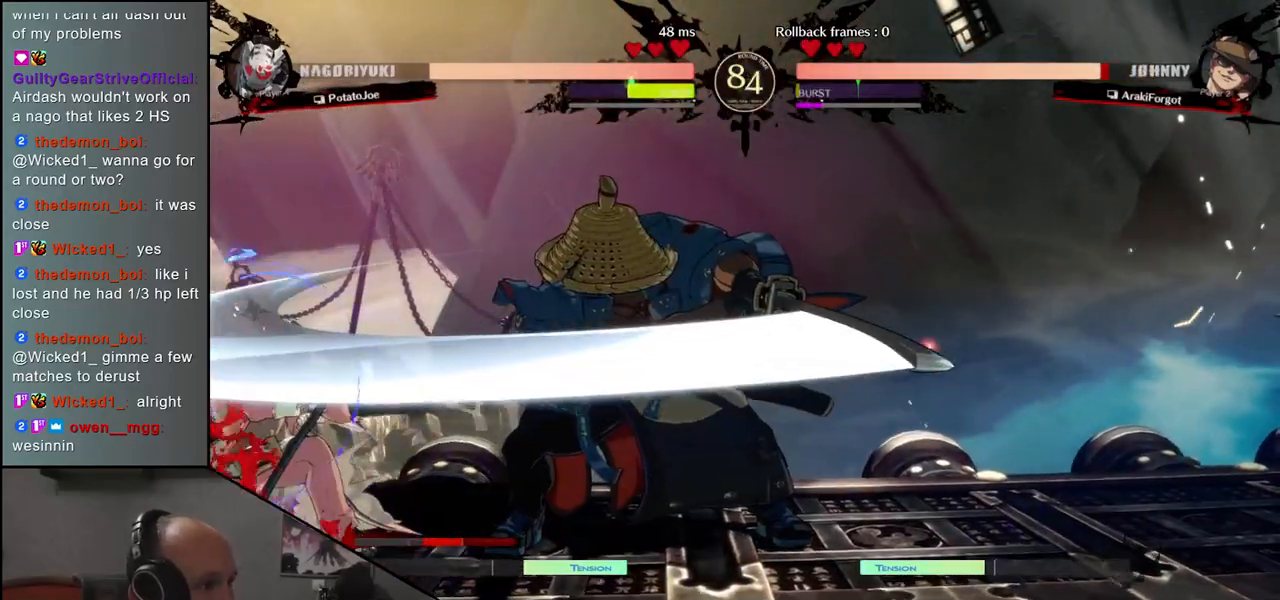
{"dt_ms": 500, "buttons": [], "left_stick": "center", "events": [[50, "left_stick", "left"], [250, "left_stick", "down"], [300, "left_stick", "right"], [333, "CROSS", "down"], [383, "CROSS", "up"], [383, "left_stick", "center"]]}
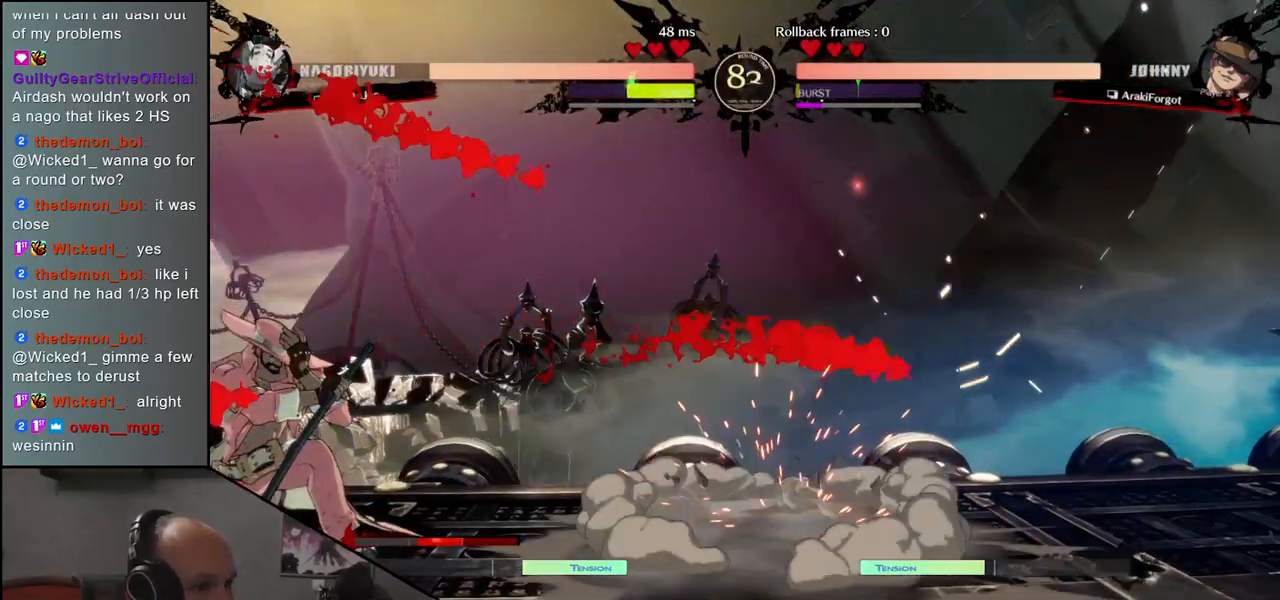
{"dt_ms": 500, "buttons": [], "left_stick": "center", "events": [[317, "R1", "down"], [383, "R1", "up"]]}
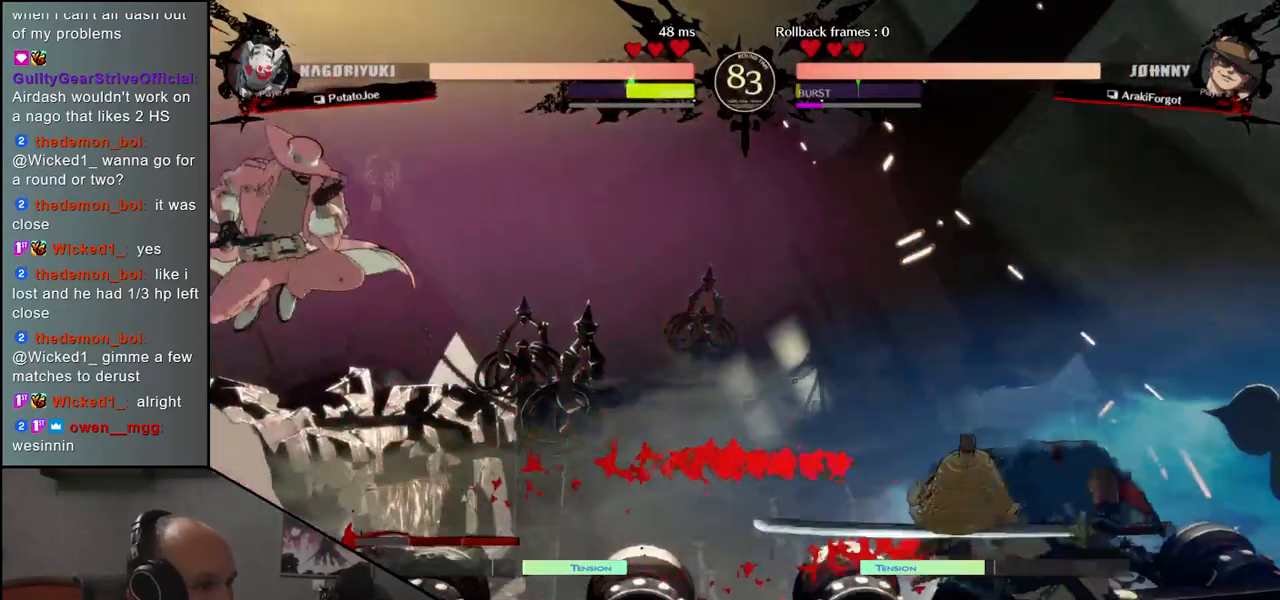
{"dt_ms": 500, "buttons": [], "left_stick": "down-right", "events": [[150, "left_stick", "right"], [333, "left_stick", "down-right"], [383, "L1", "down"], [483, "L1", "up"]]}
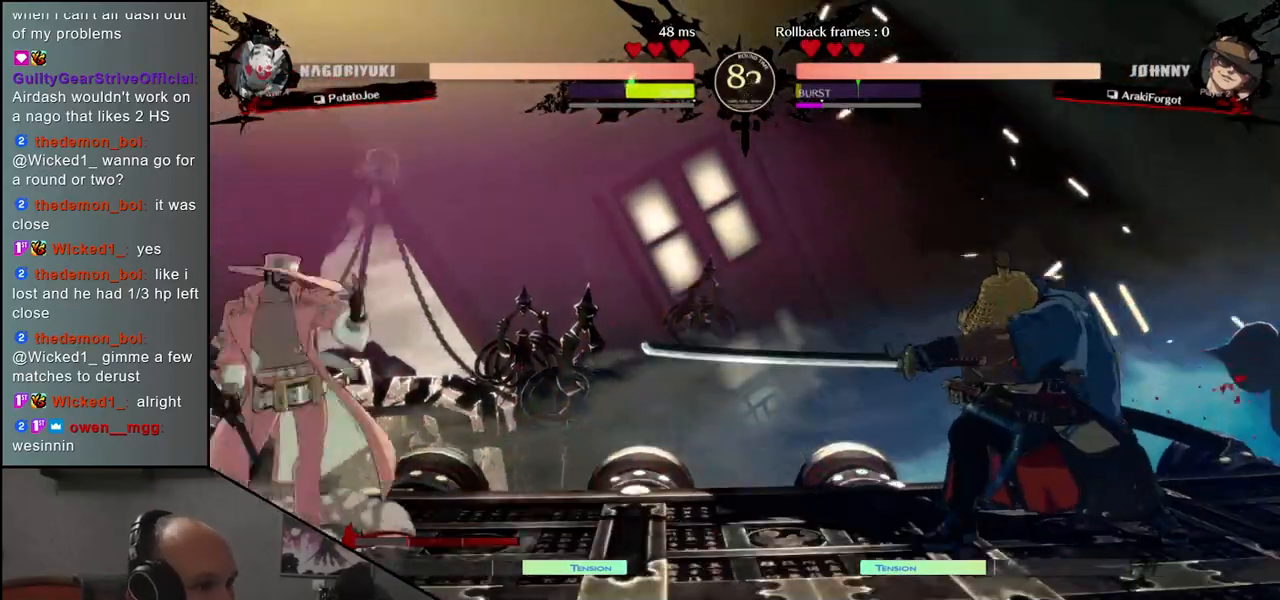
{"dt_ms": 500, "buttons": [], "left_stick": "right", "events": [[233, "left_stick", "right"]]}
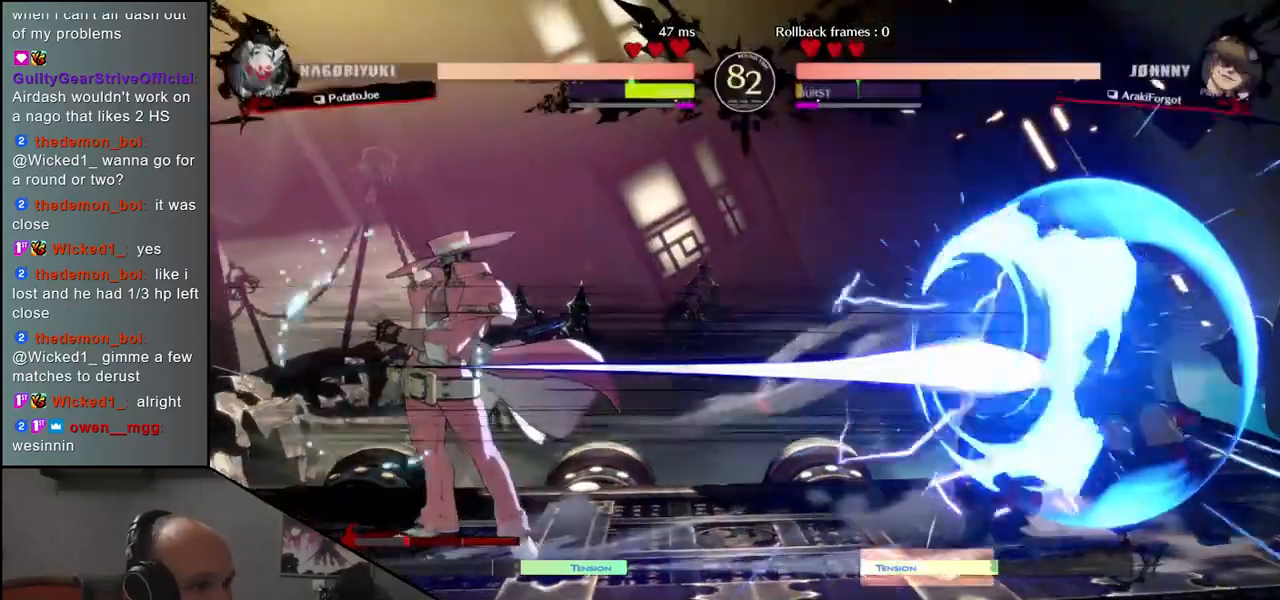
{"dt_ms": 500, "buttons": [], "left_stick": "right", "events": []}
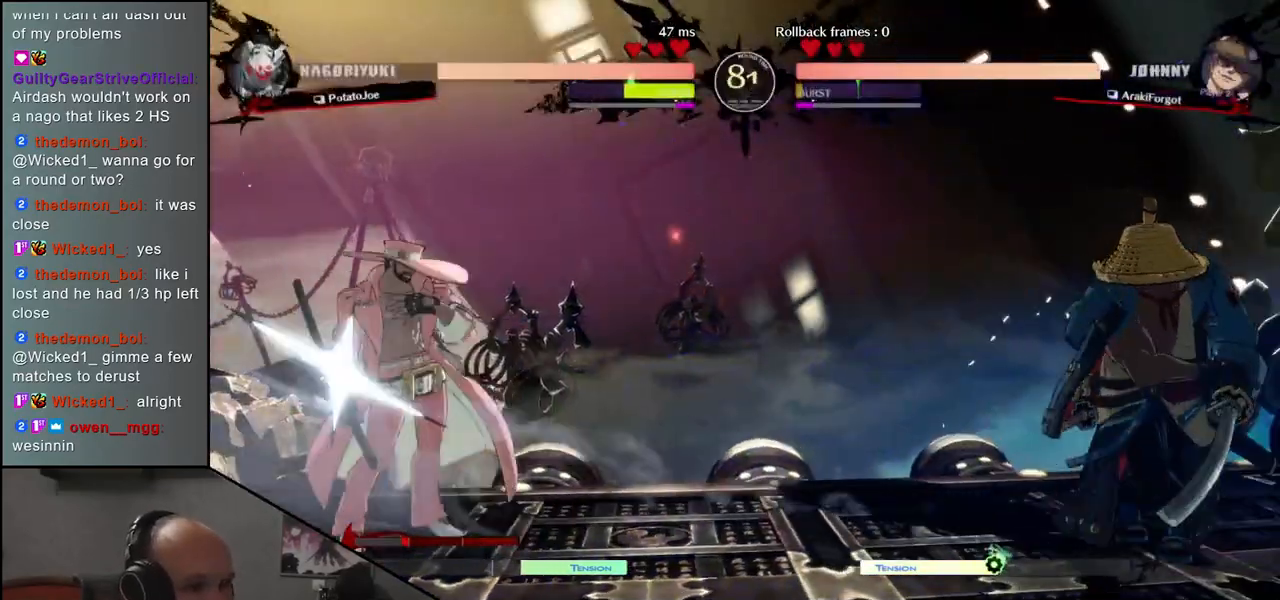
{"dt_ms": 500, "buttons": [], "left_stick": "right", "events": []}
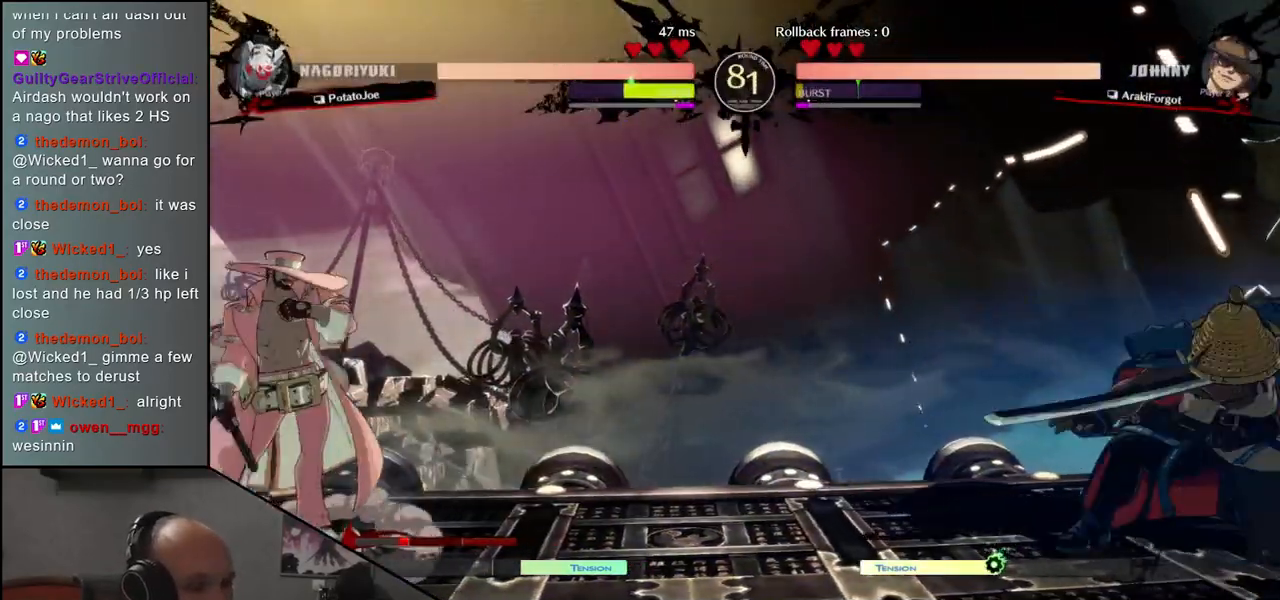
{"dt_ms": 500, "buttons": [], "left_stick": "center", "events": [[33, "left_stick", "down"], [100, "left_stick", "left"], [167, "left_stick", "up"], [300, "left_stick", "right"], [350, "left_stick", "center"]]}
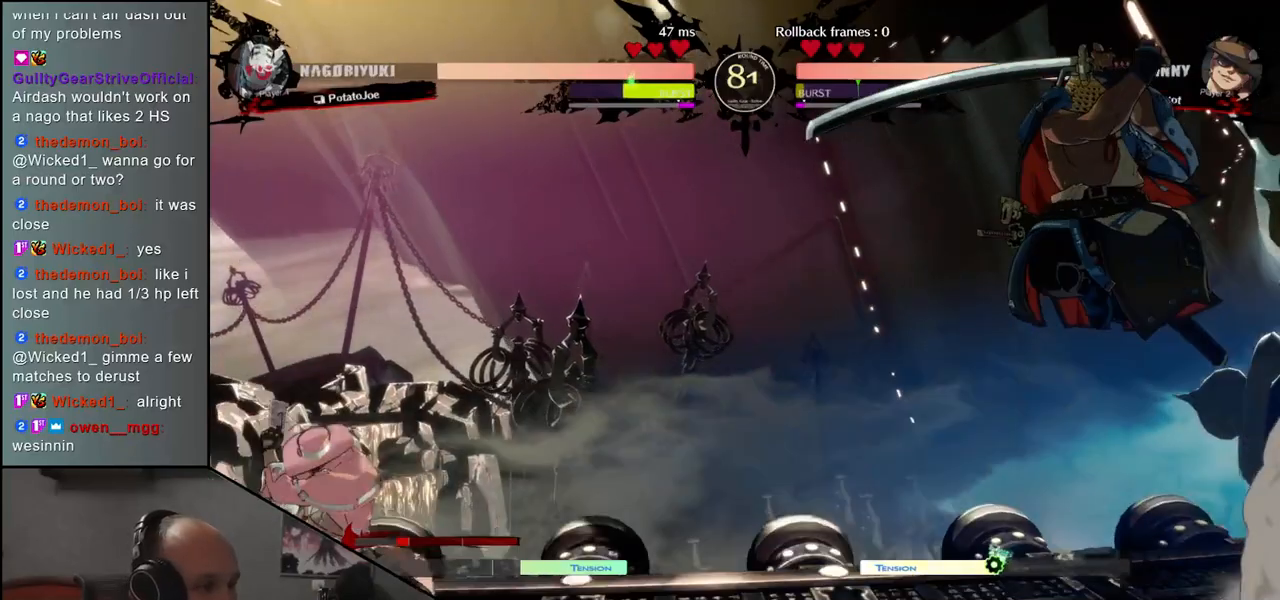
{"dt_ms": 500, "buttons": [], "left_stick": "right", "events": [[150, "R1", "down"], [233, "R1", "up"], [433, "left_stick", "right"]]}
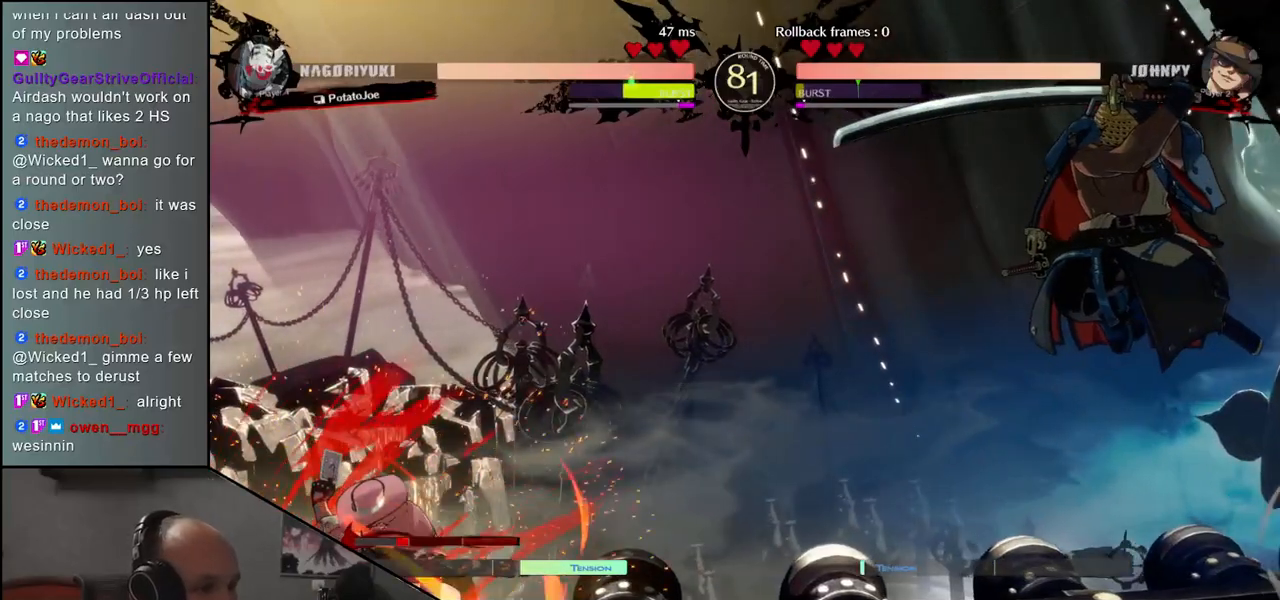
{"dt_ms": 500, "buttons": [], "left_stick": "right", "events": [[100, "R1", "down"], [100, "TRIANGLE", "down"], [500, "R1", "up"], [500, "TRIANGLE", "up"]]}
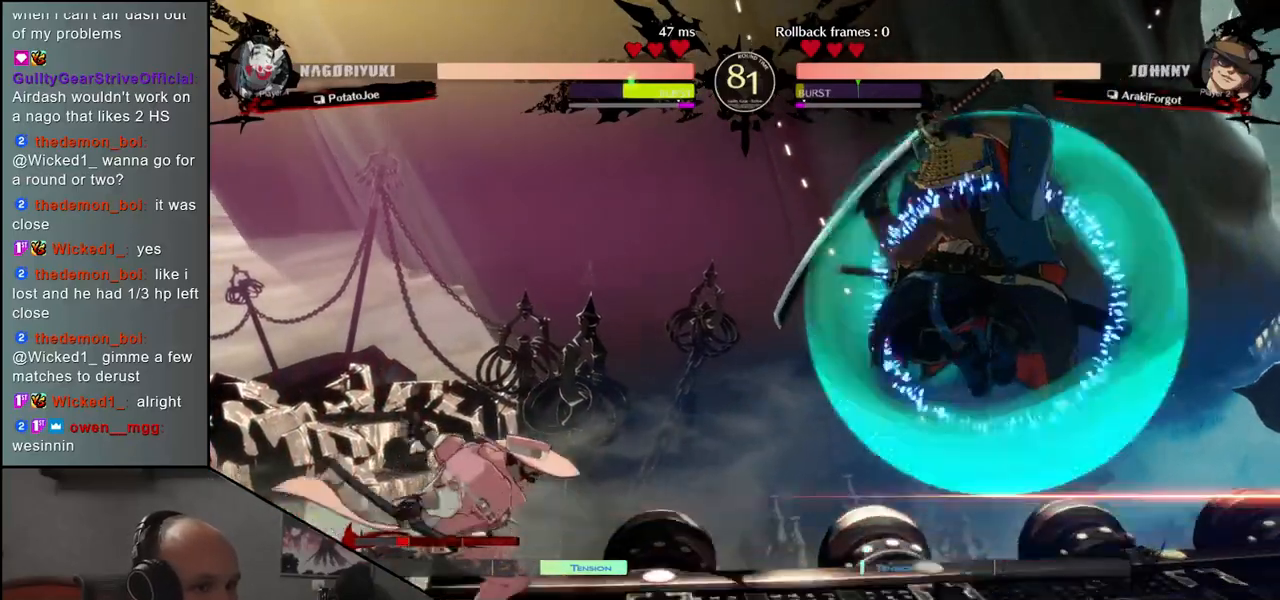
{"dt_ms": 500, "buttons": ["R1"], "left_stick": "center", "events": [[133, "left_stick", "center"], [150, "R1", "down"], [200, "R1", "up"], [317, "R1", "down"], [383, "R1", "up"], [483, "R1", "down"]]}
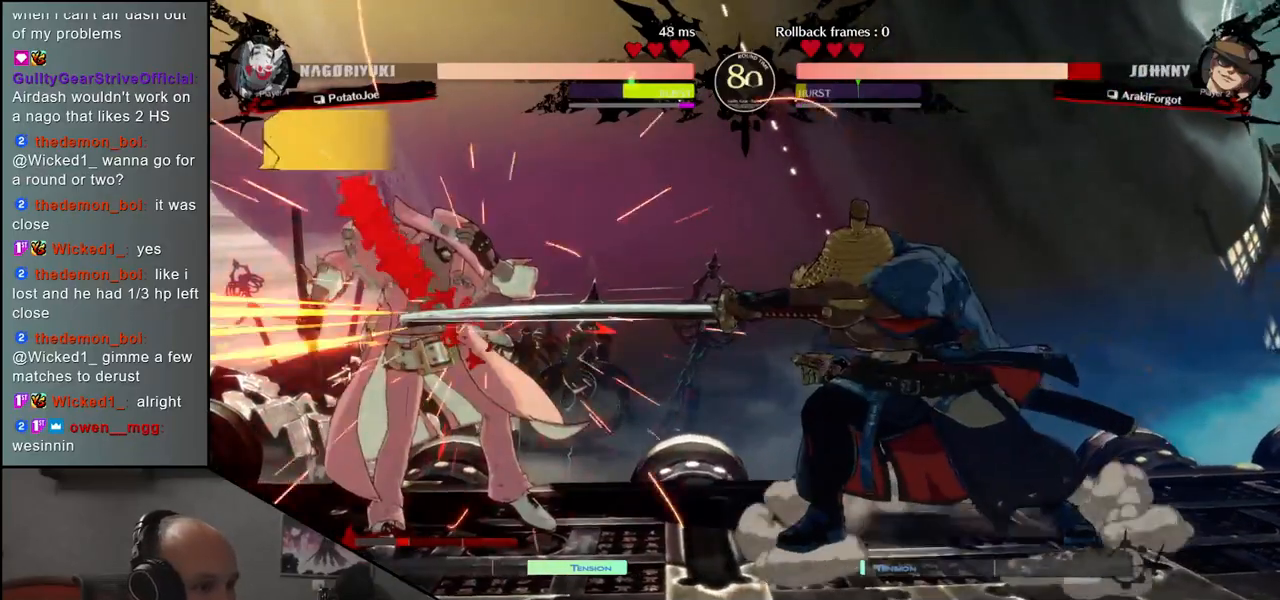
{"dt_ms": 500, "buttons": [], "left_stick": "center", "events": [[67, "R1", "up"], [167, "R1", "down"], [250, "R1", "up"], [350, "R1", "down"], [450, "R1", "up"]]}
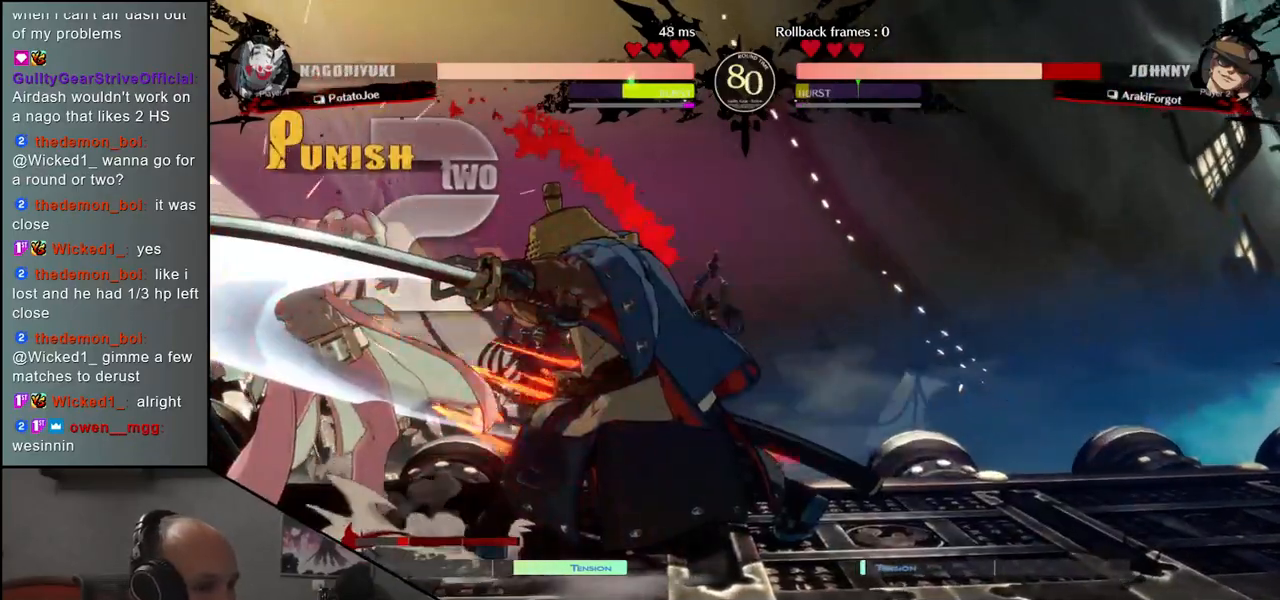
{"dt_ms": 500, "buttons": [], "left_stick": "center", "events": [[67, "R1", "down"], [167, "R1", "up"]]}
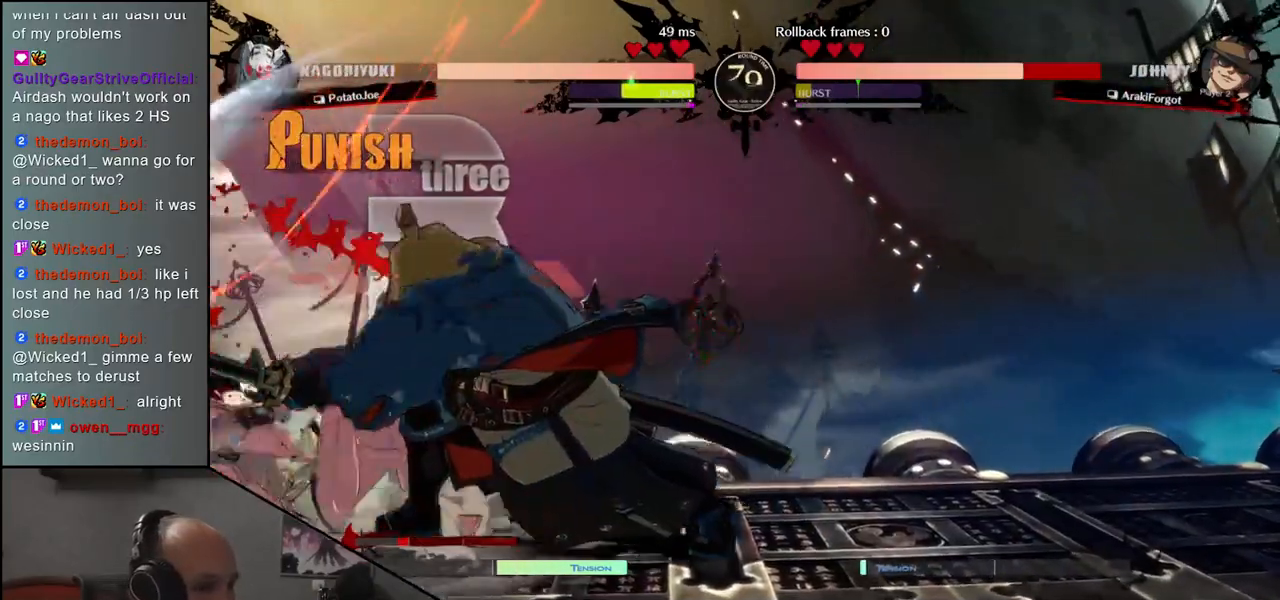
{"dt_ms": 500, "buttons": [], "left_stick": "center", "events": []}
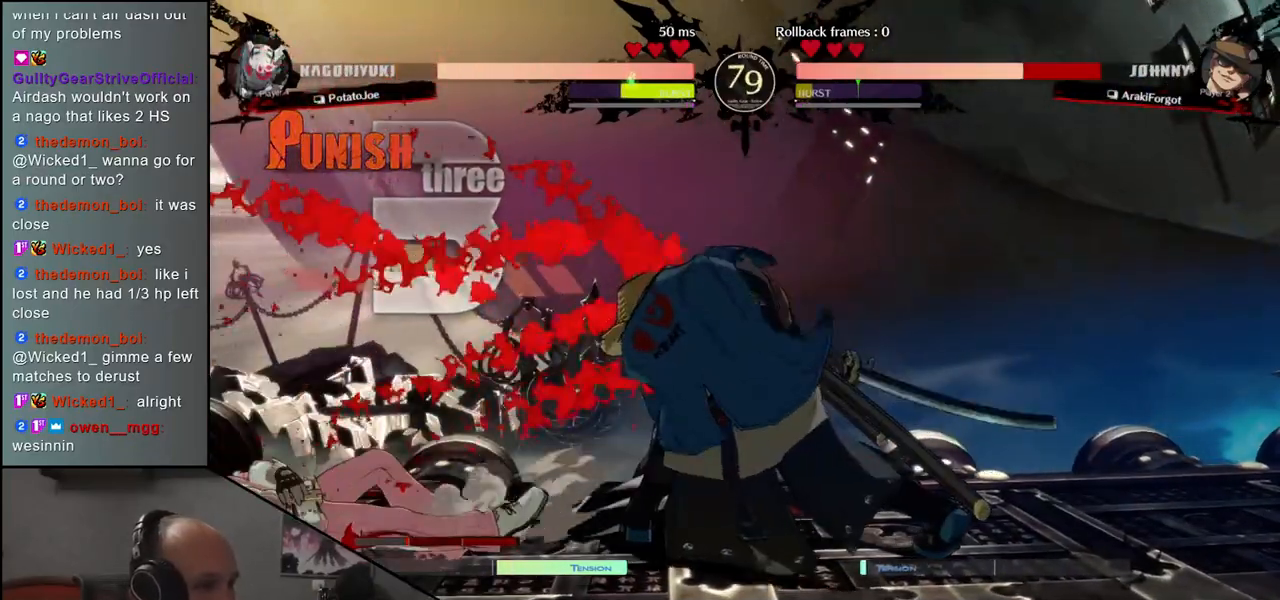
{"dt_ms": 500, "buttons": [], "left_stick": "center", "events": []}
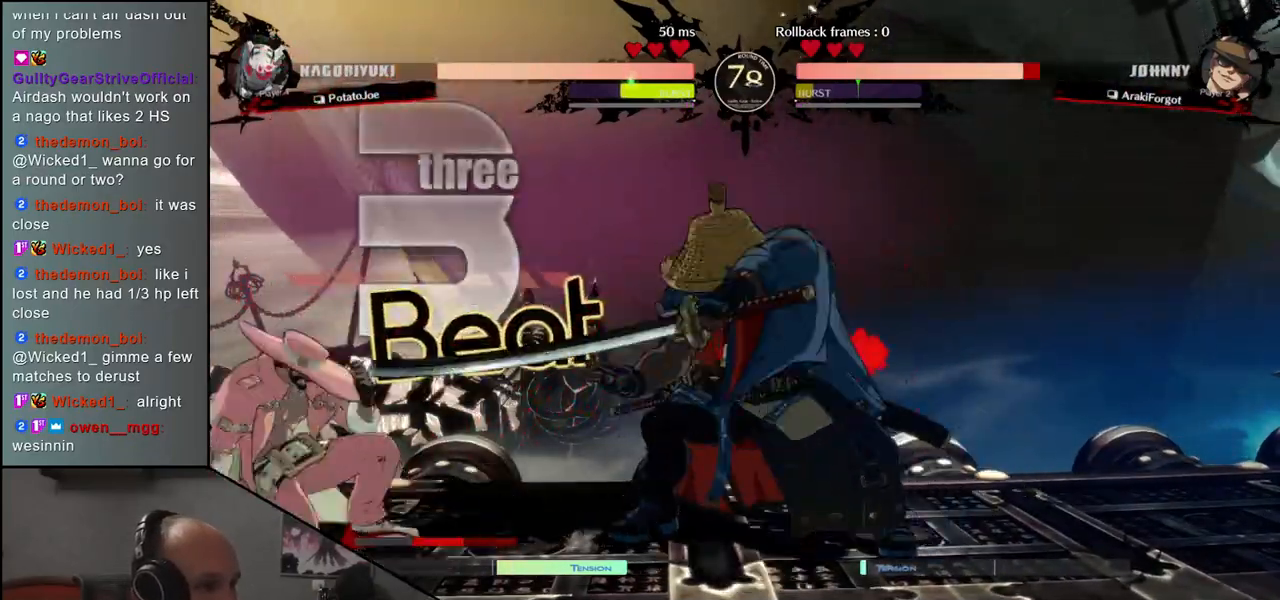
{"dt_ms": 500, "buttons": [], "left_stick": "left", "events": [[33, "left_stick", "left"], [117, "L1", "down"], [233, "L1", "up"]]}
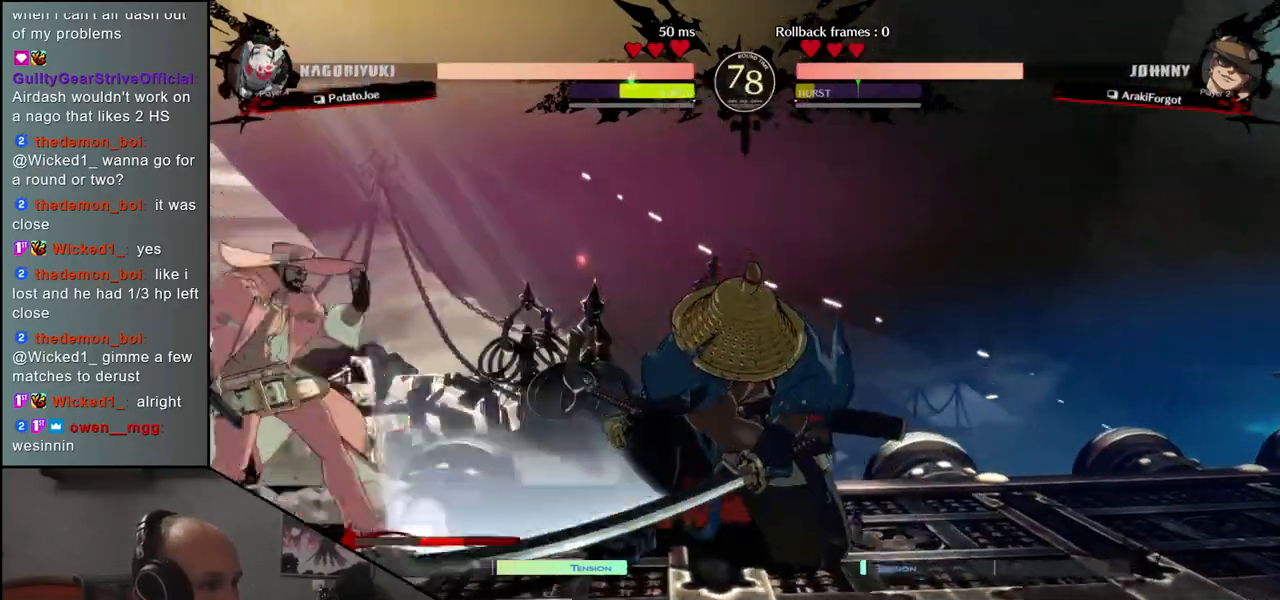
{"dt_ms": 500, "buttons": [], "left_stick": "center", "events": [[317, "left_stick", "down"], [367, "left_stick", "right"], [400, "CROSS", "down"], [450, "CROSS", "up"], [450, "left_stick", "center"]]}
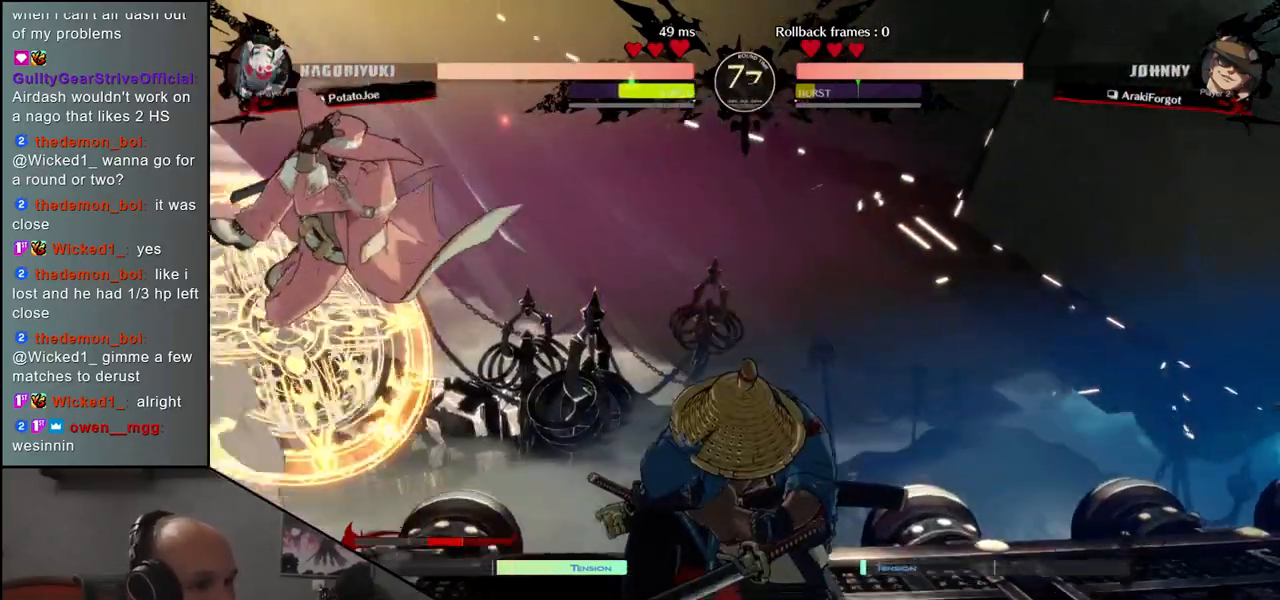
{"dt_ms": 500, "buttons": [], "left_stick": "right", "events": [[150, "left_stick", "right"]]}
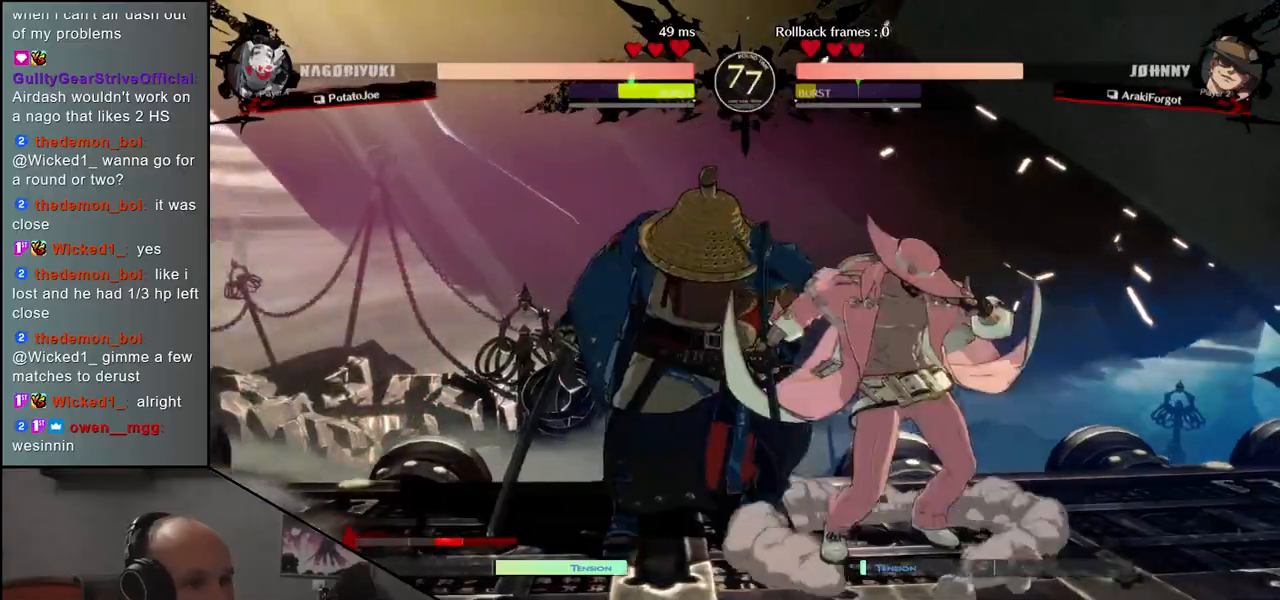
{"dt_ms": 500, "buttons": [], "left_stick": "down-left", "events": [[150, "left_stick", "left"], [317, "left_stick", "down-left"]]}